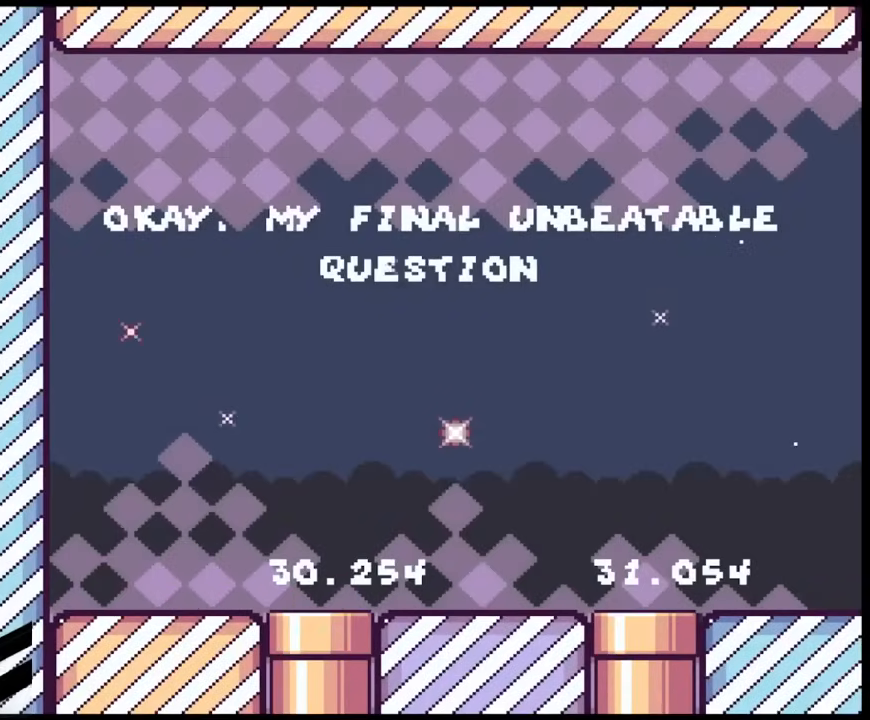
Gameplay with a controller (Nintendo layout); each line is a JSON object with the inputs held at the frame after it. "events" lists button and stick changes between this image and that frame as [ms after this image, input, new state], when the widget could be followed in between. Not read: L3 R3.
{"buttons": [], "events": [[167, "DPAD_DOWN", "up"], [317, "Y", "up"]]}
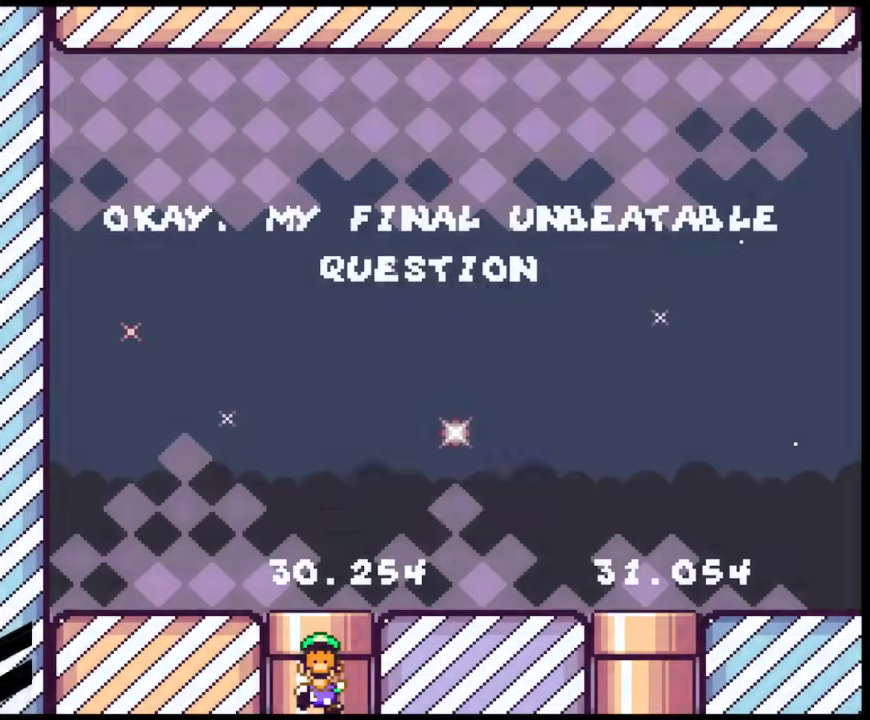
{"buttons": ["Y", "DPAD_RIGHT"], "events": [[33, "B", "down"], [100, "DPAD_RIGHT", "down"], [200, "B", "up"], [417, "Y", "down"]]}
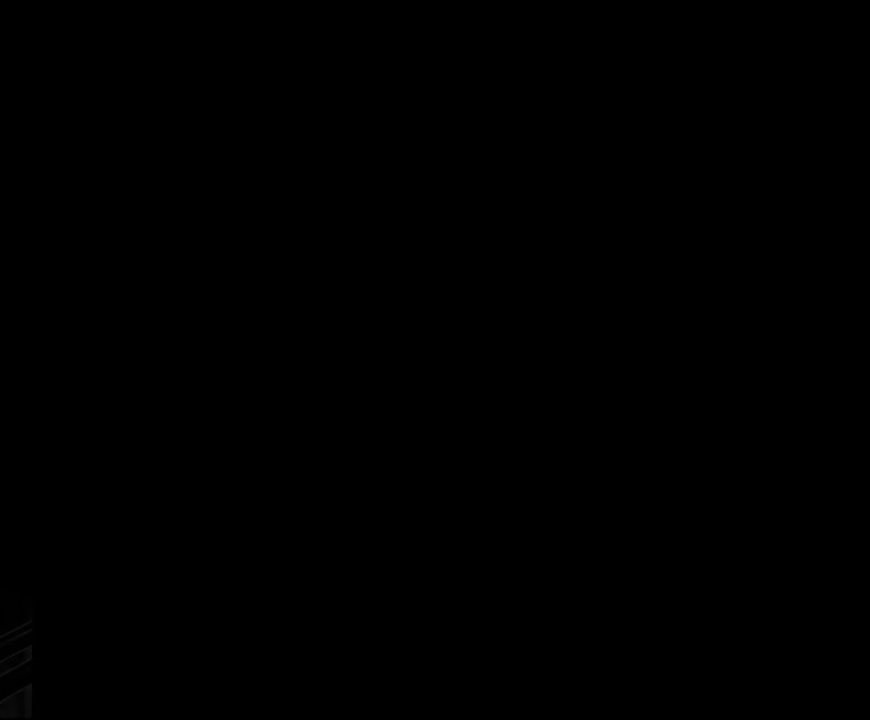
{"buttons": ["Y", "DPAD_RIGHT"], "events": []}
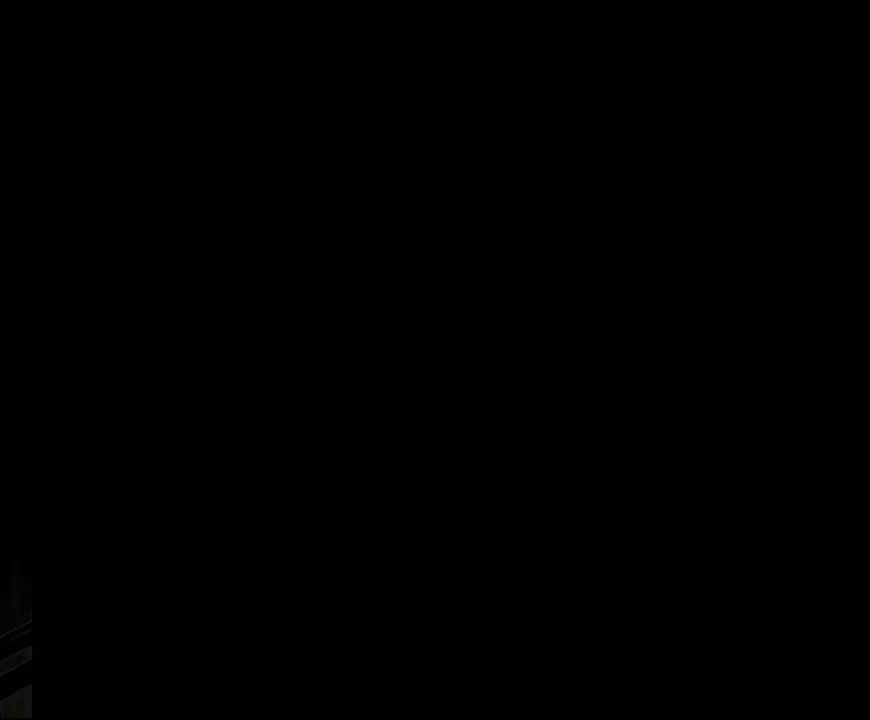
{"buttons": ["Y", "DPAD_RIGHT"], "events": []}
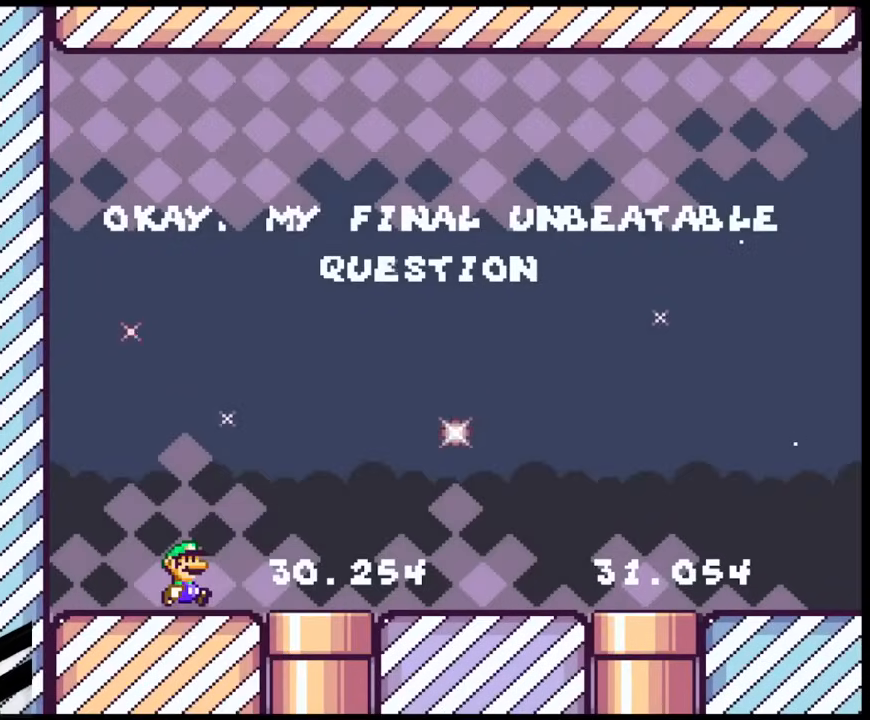
{"buttons": ["Y", "DPAD_RIGHT"], "events": []}
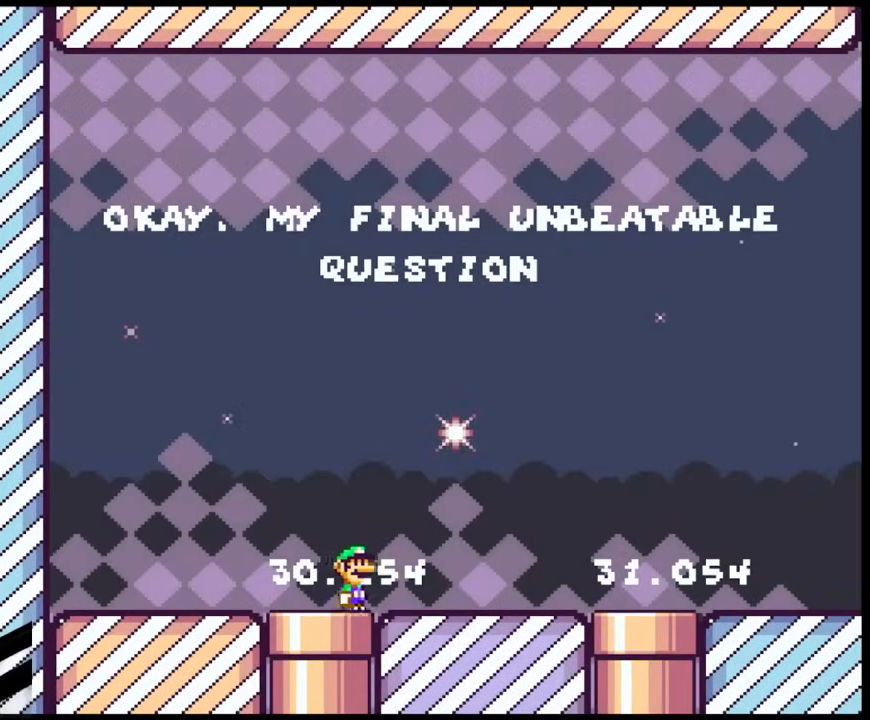
{"buttons": ["Y", "DPAD_RIGHT"], "events": []}
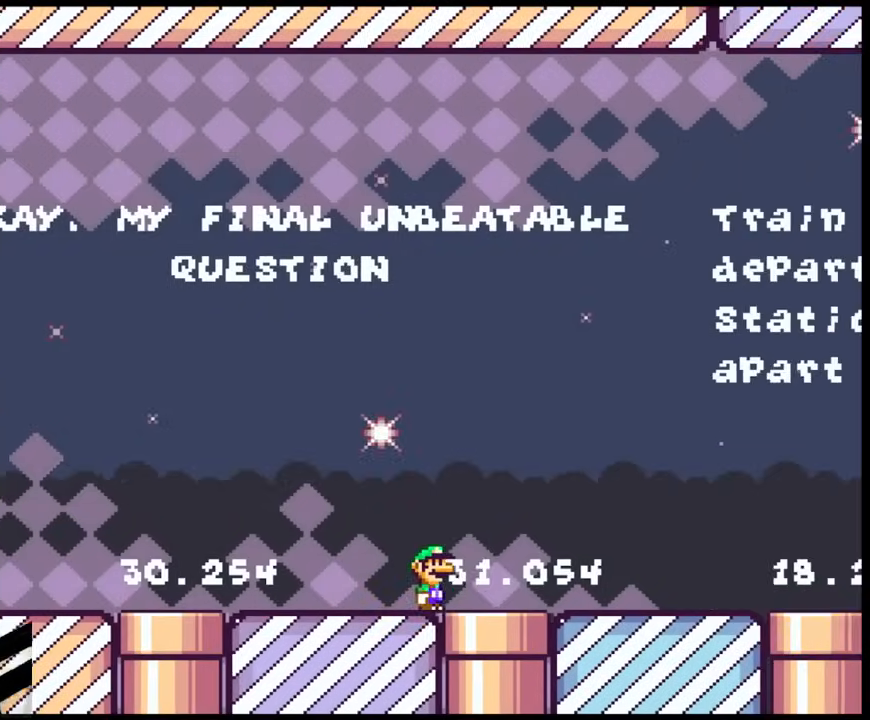
{"buttons": ["Y"], "events": [[133, "DPAD_RIGHT", "up"], [167, "DPAD_RIGHT", "down"], [183, "DPAD_DOWN", "down"], [217, "DPAD_RIGHT", "up"], [417, "DPAD_DOWN", "up"]]}
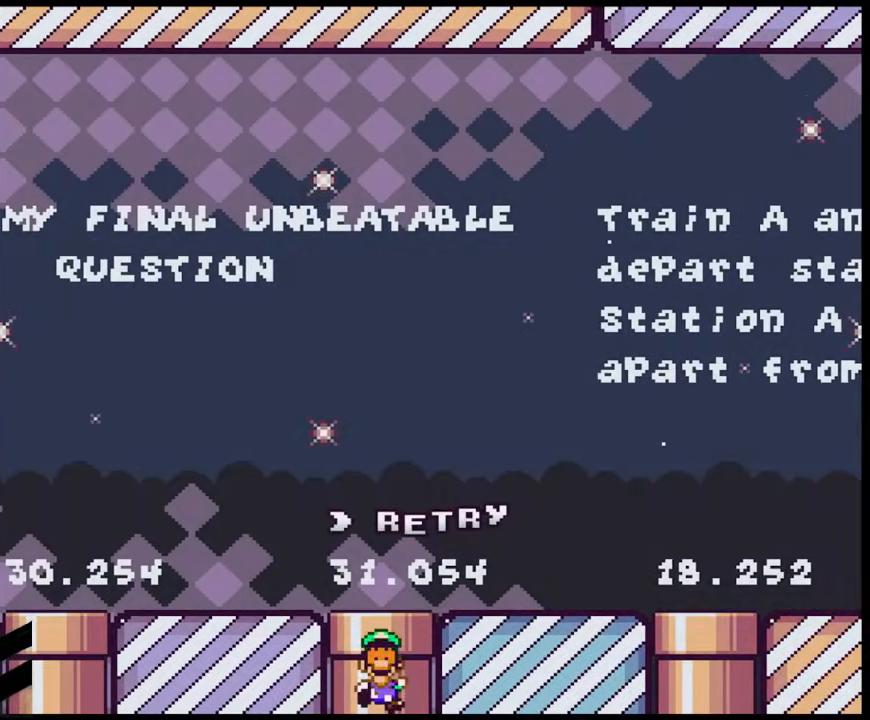
{"buttons": ["Y", "DPAD_RIGHT"], "events": [[167, "DPAD_RIGHT", "down"], [250, "B", "down"], [400, "B", "up"]]}
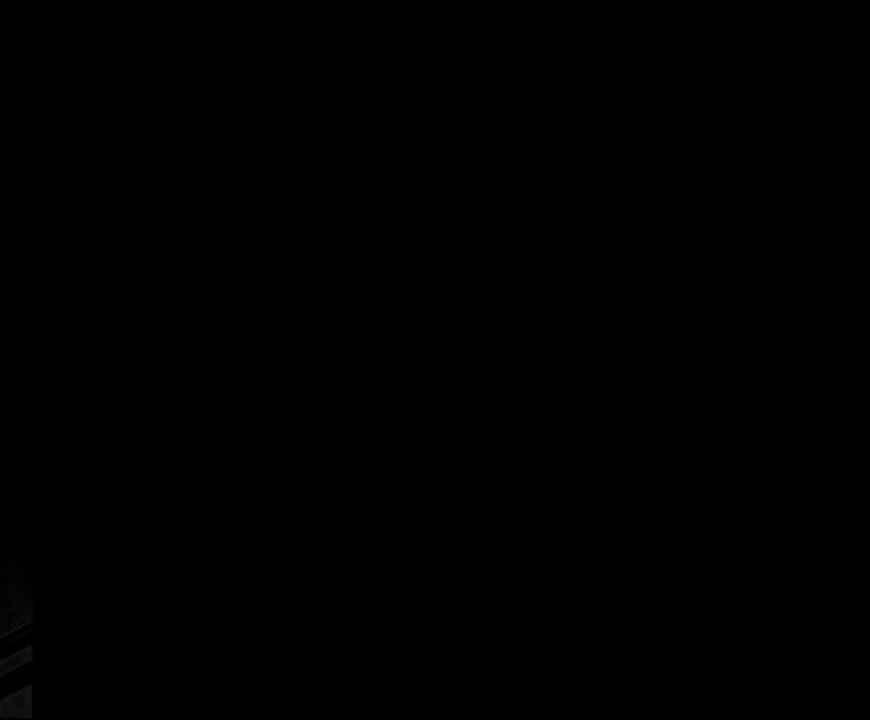
{"buttons": ["Y", "DPAD_RIGHT"], "events": [[117, "Y", "up"], [333, "Y", "down"]]}
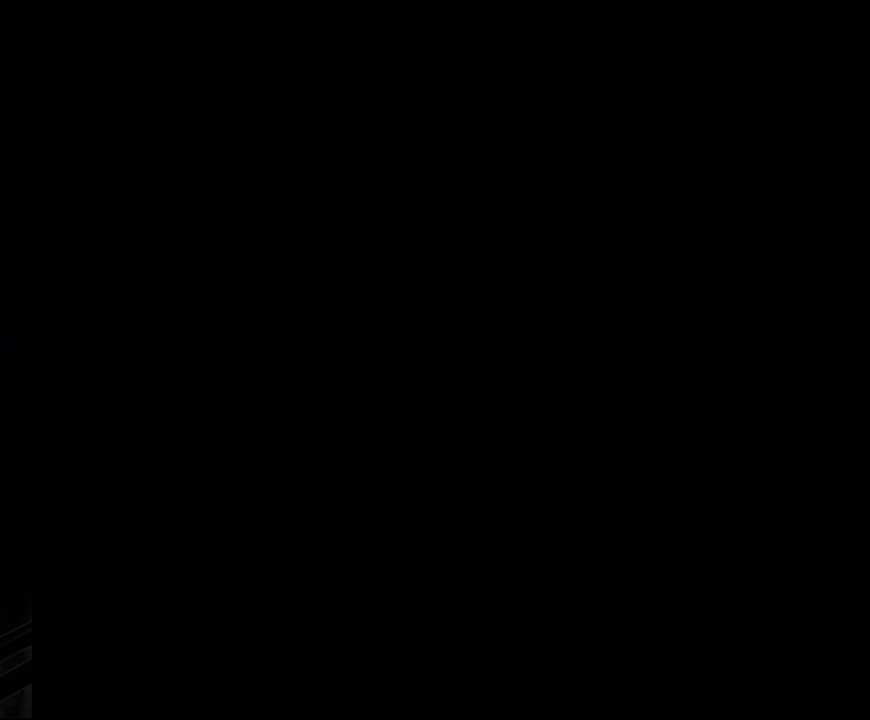
{"buttons": ["Y", "DPAD_RIGHT"], "events": []}
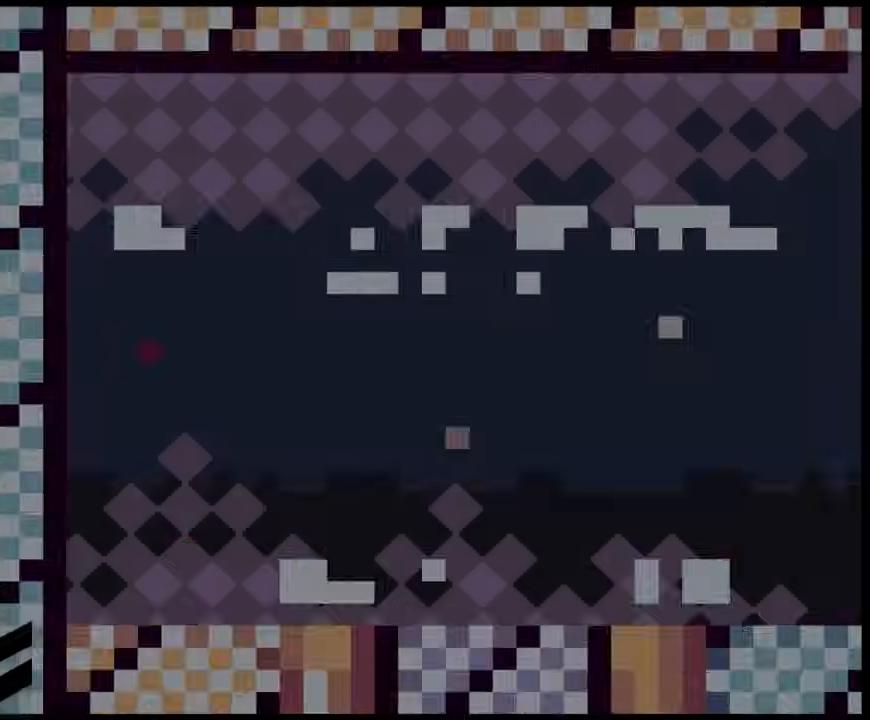
{"buttons": ["Y", "DPAD_RIGHT"], "events": []}
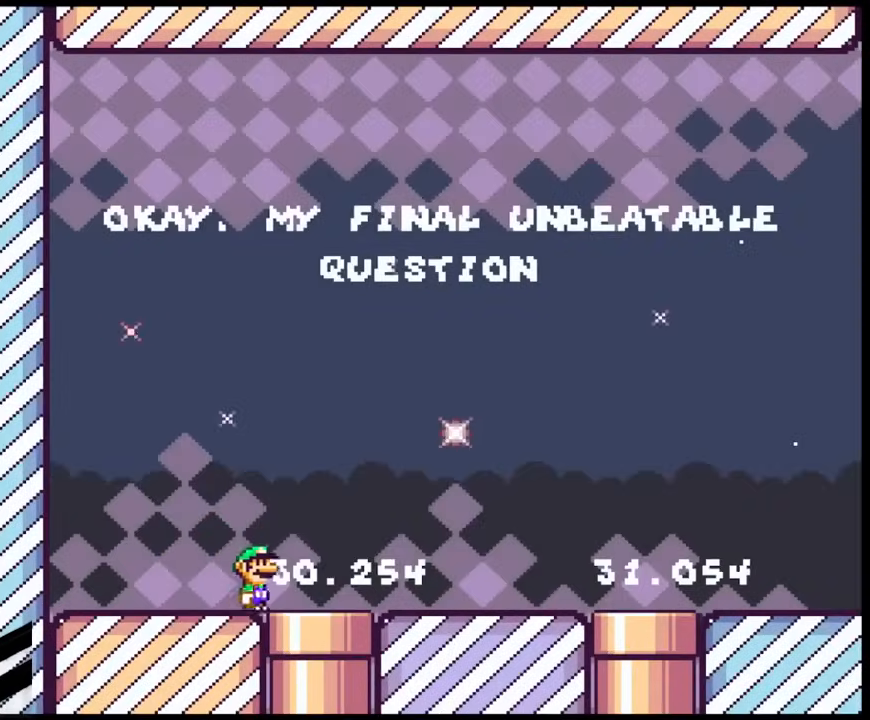
{"buttons": ["Y", "DPAD_RIGHT"], "events": []}
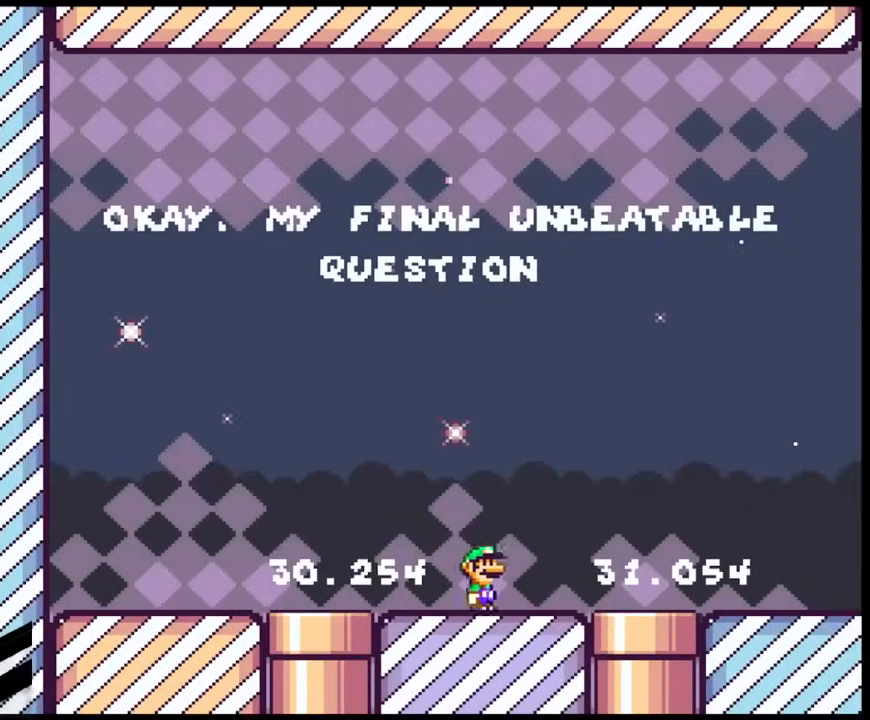
{"buttons": ["Y", "DPAD_RIGHT"], "events": []}
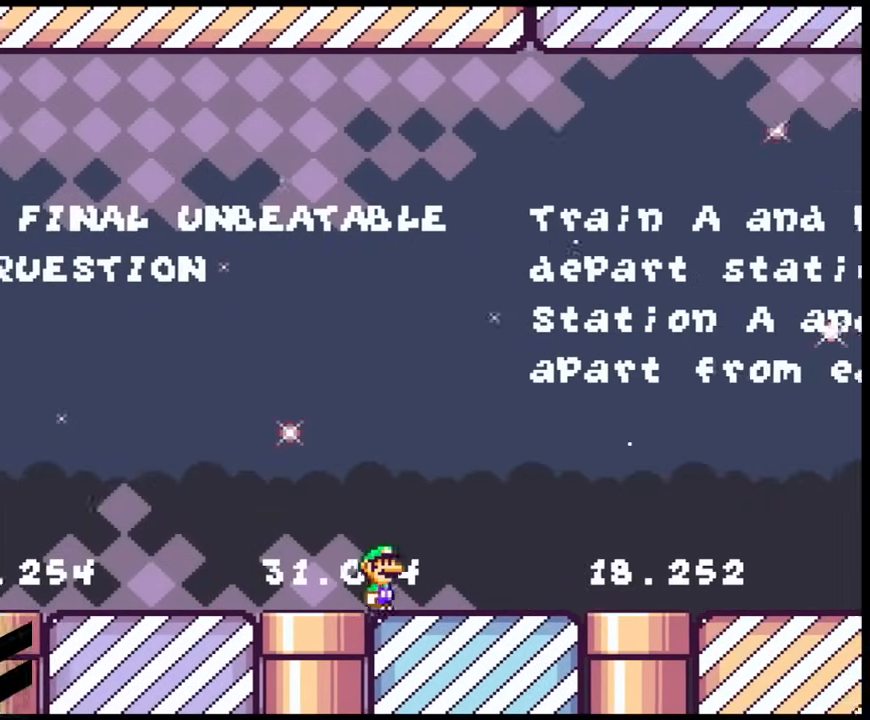
{"buttons": ["Y", "DPAD_DOWN"], "events": [[450, "DPAD_DOWN", "down"], [483, "DPAD_RIGHT", "up"]]}
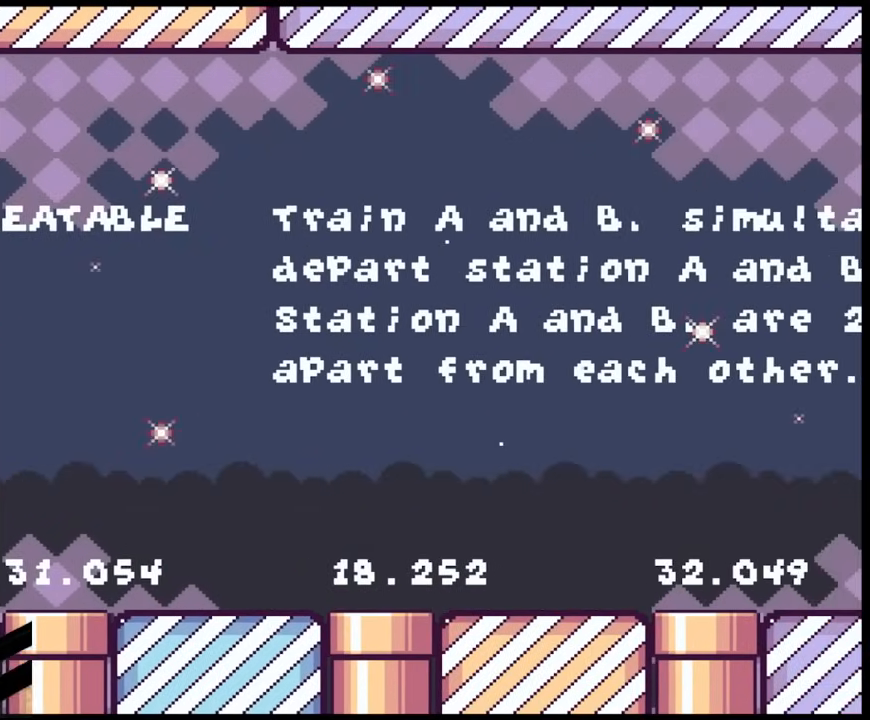
{"buttons": ["Y"], "events": [[183, "DPAD_DOWN", "up"]]}
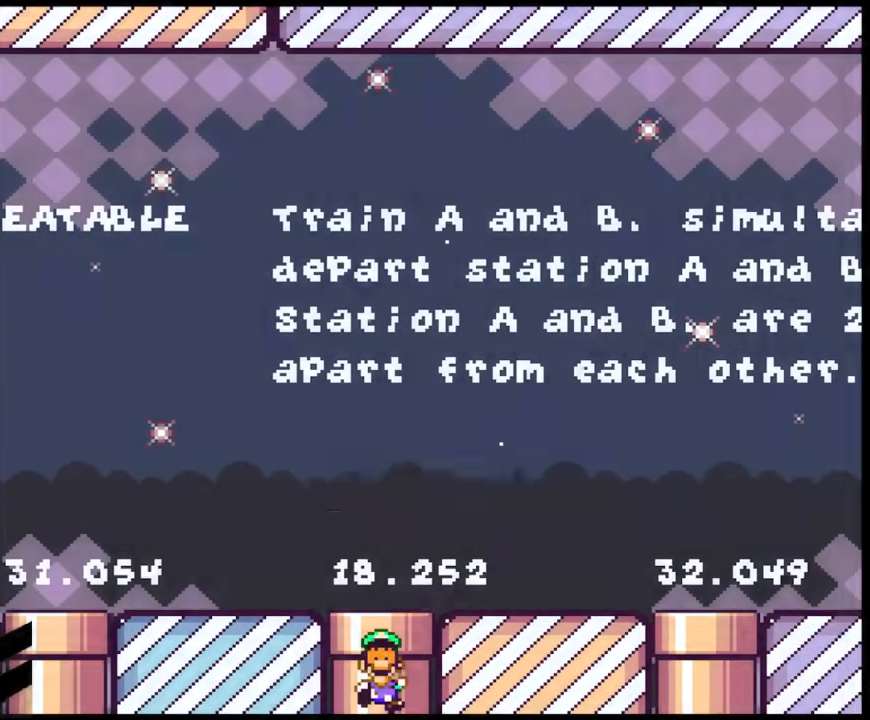
{"buttons": ["Y", "DPAD_RIGHT"], "events": [[67, "B", "down"], [83, "DPAD_RIGHT", "down"], [150, "Y", "up"], [217, "B", "up"], [483, "Y", "down"]]}
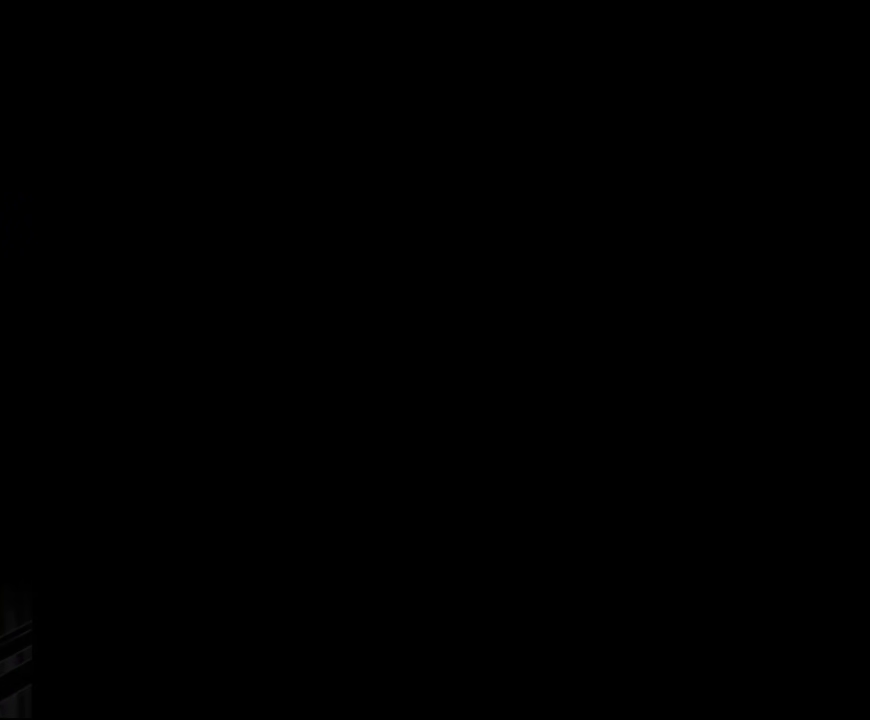
{"buttons": ["Y", "DPAD_RIGHT"], "events": []}
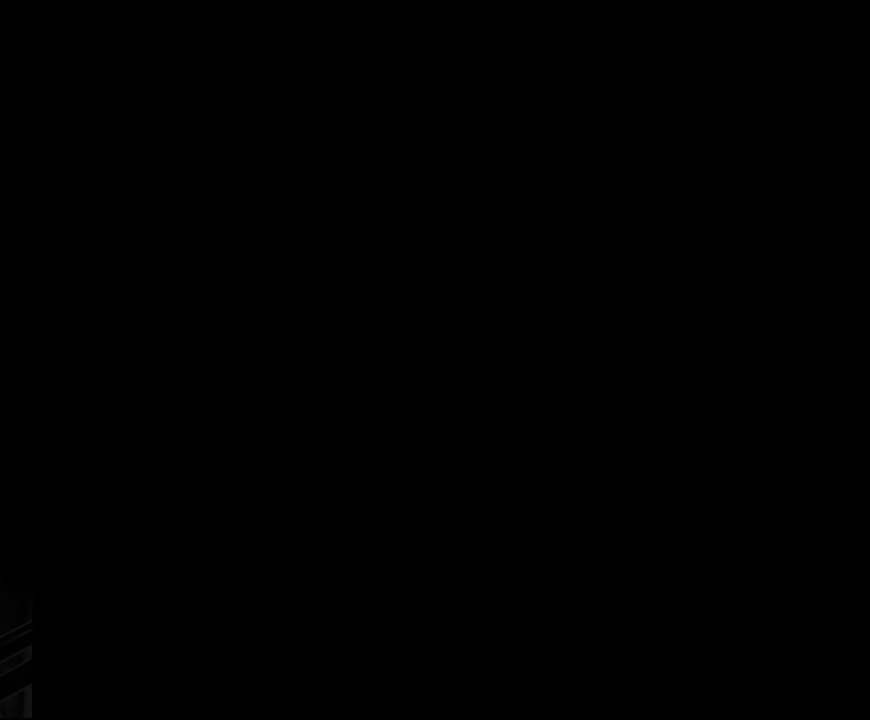
{"buttons": ["Y", "DPAD_RIGHT"], "events": []}
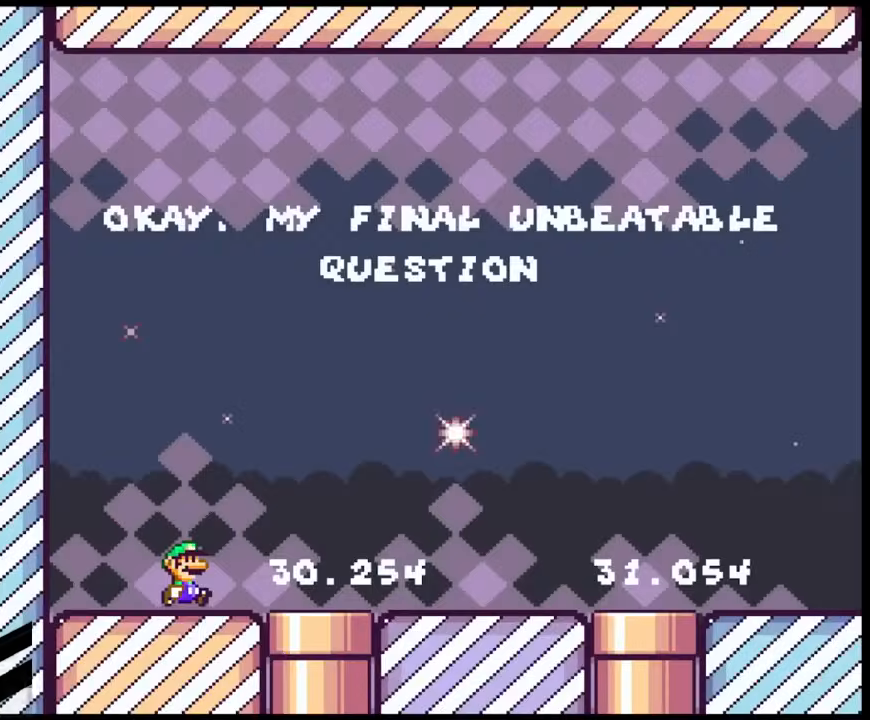
{"buttons": ["Y", "DPAD_RIGHT"], "events": []}
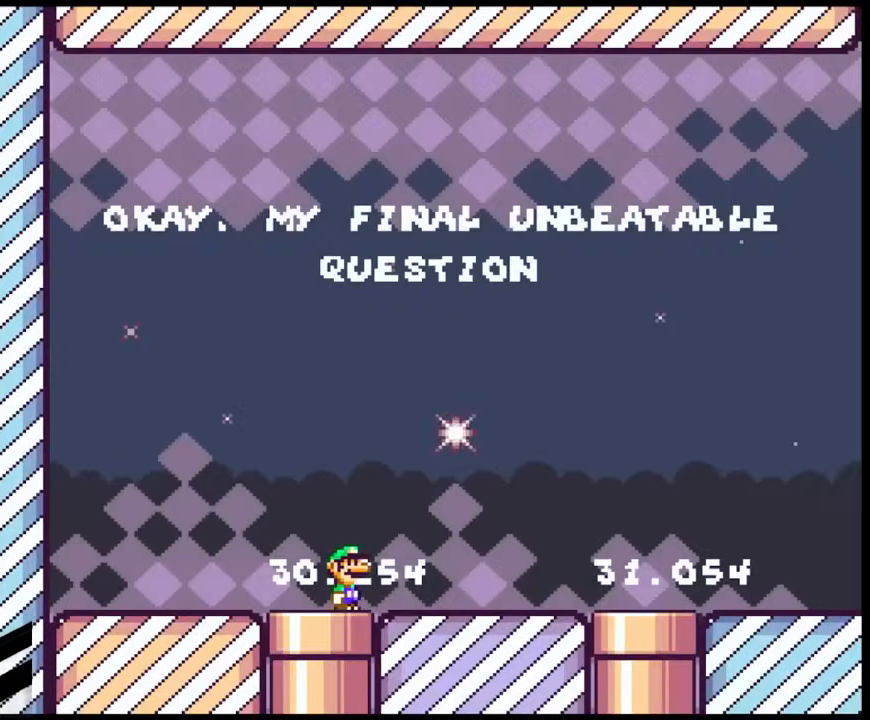
{"buttons": ["Y", "DPAD_RIGHT"], "events": []}
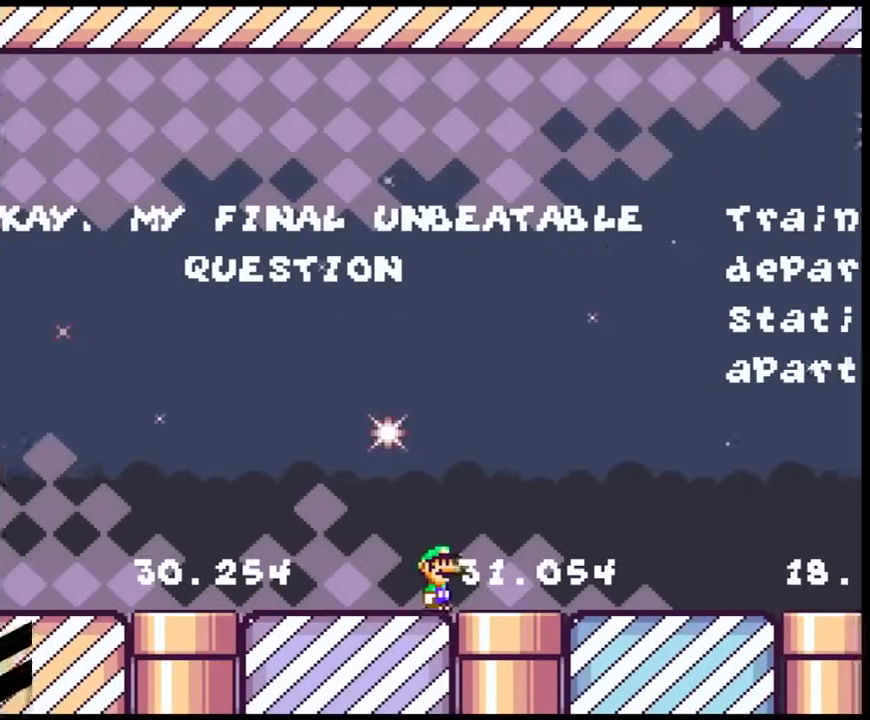
{"buttons": ["Y", "DPAD_RIGHT"], "events": []}
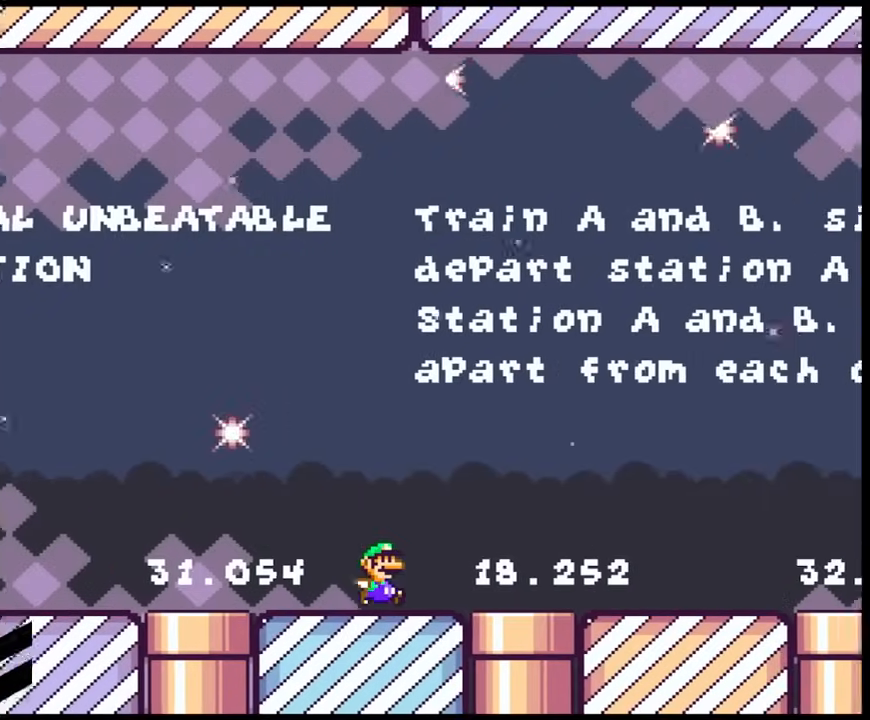
{"buttons": ["Y", "DPAD_RIGHT"], "events": []}
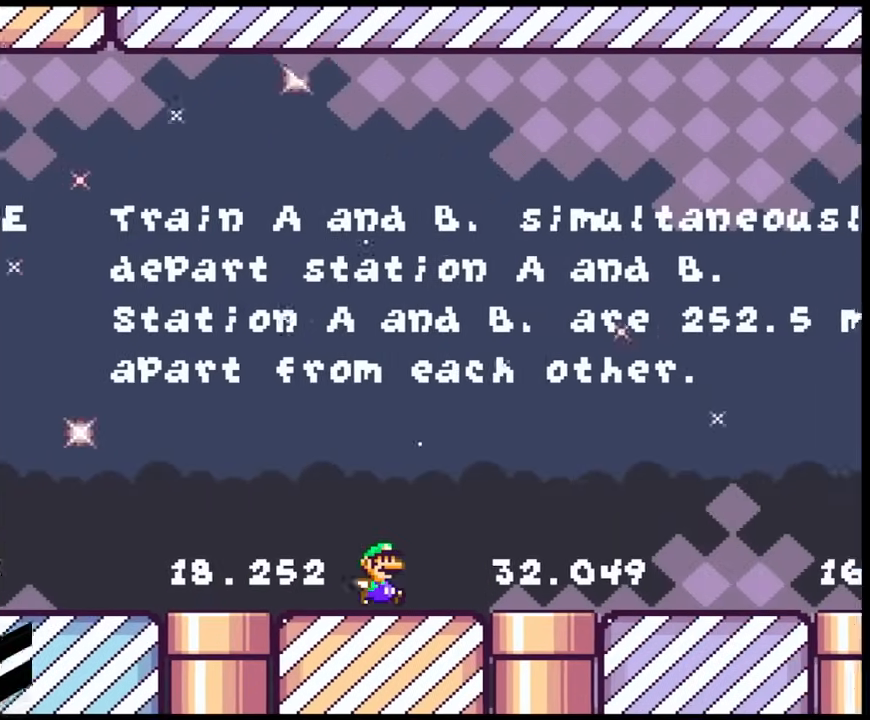
{"buttons": ["Y"], "events": [[267, "DPAD_DOWN", "down"], [333, "DPAD_RIGHT", "up"], [483, "DPAD_DOWN", "up"]]}
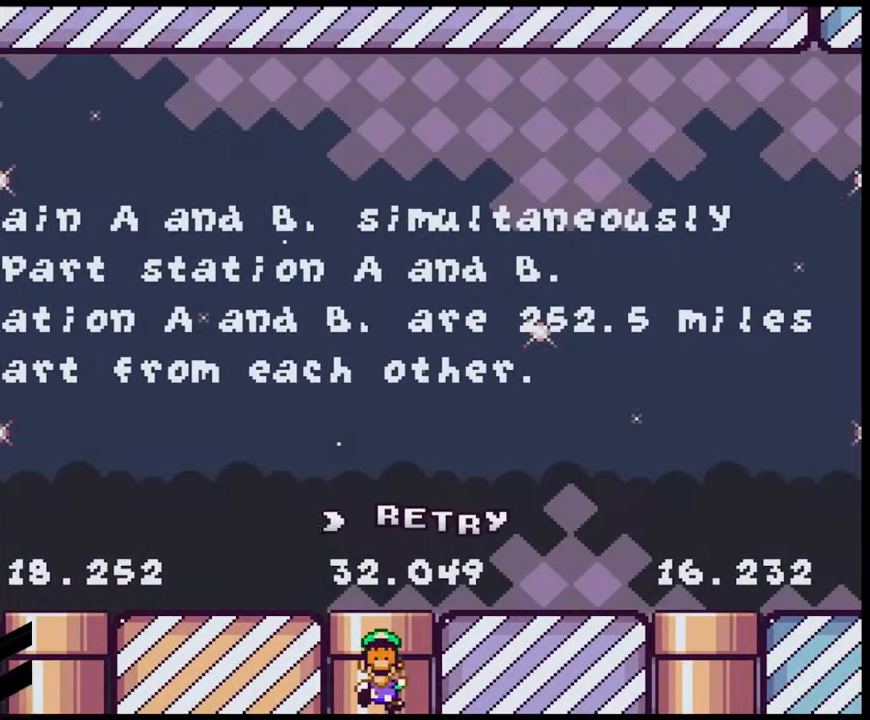
{"buttons": ["DPAD_RIGHT"], "events": [[267, "Y", "up"], [317, "DPAD_RIGHT", "down"], [350, "B", "down"], [483, "B", "up"]]}
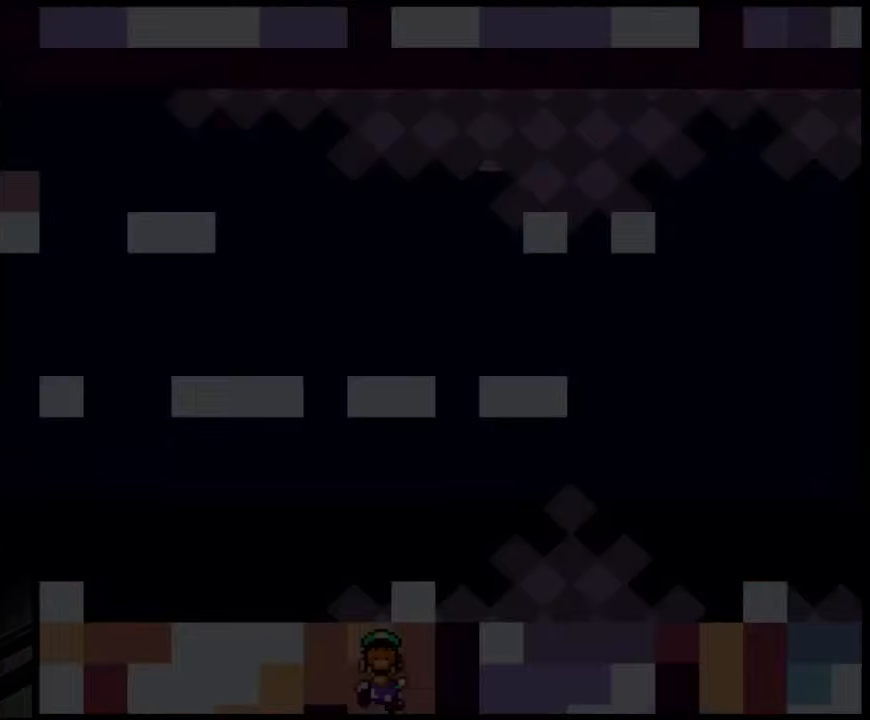
{"buttons": ["Y", "DPAD_RIGHT"], "events": [[217, "Y", "down"]]}
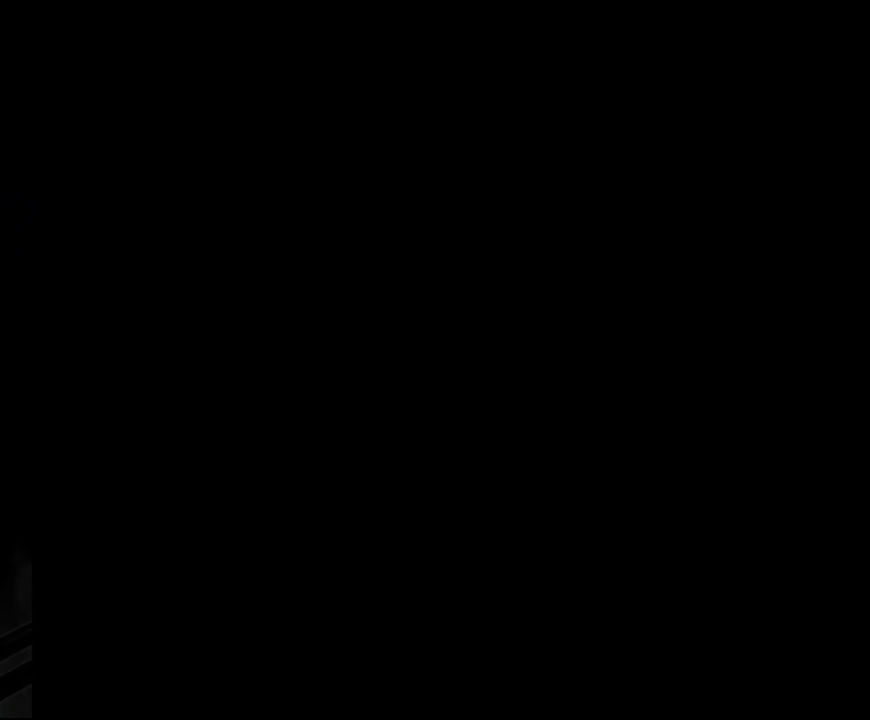
{"buttons": ["Y", "DPAD_RIGHT"], "events": []}
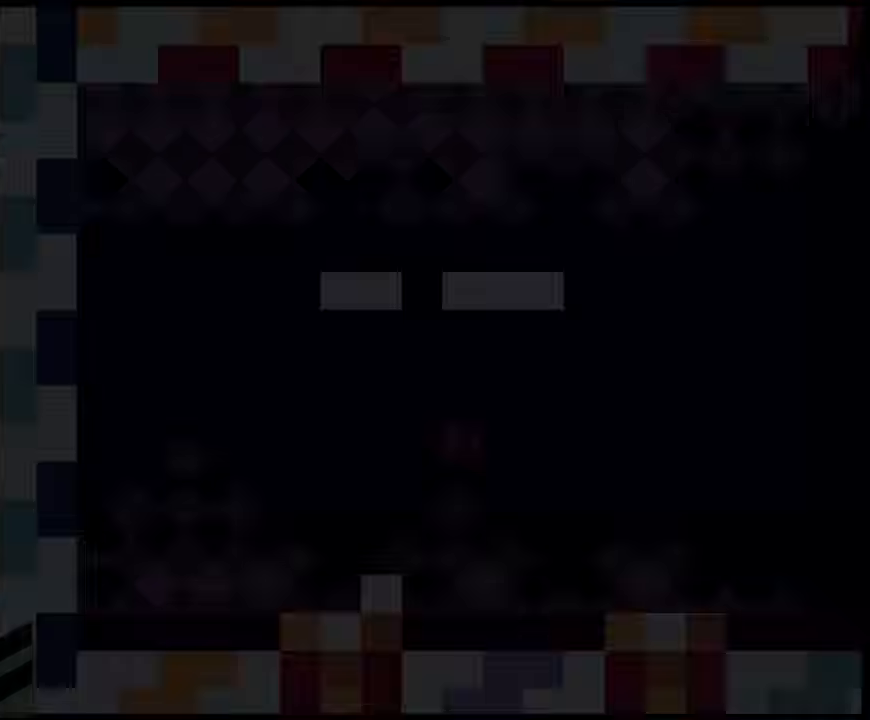
{"buttons": ["Y", "DPAD_RIGHT"], "events": []}
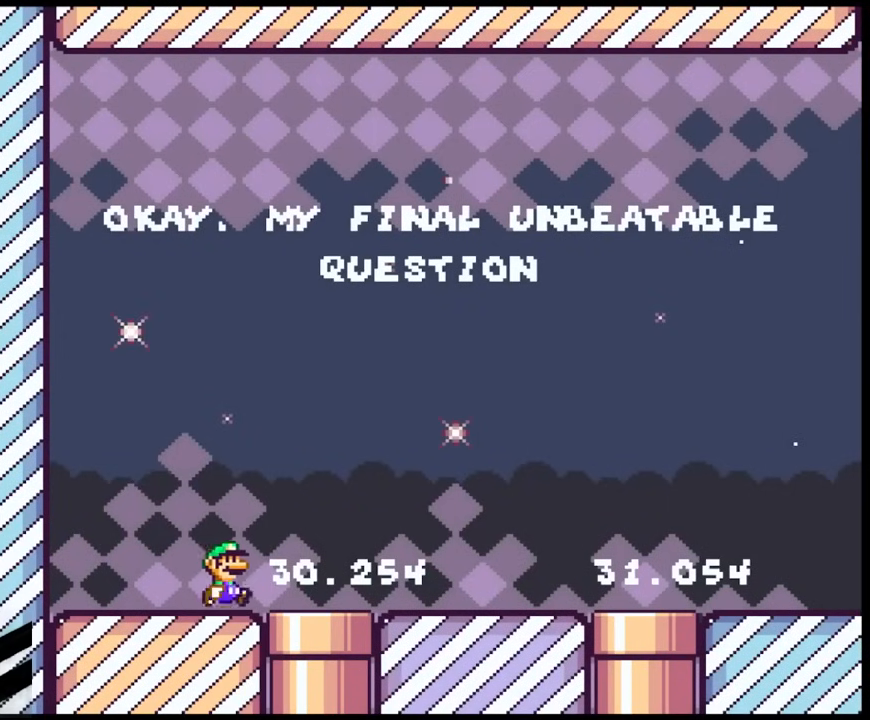
{"buttons": ["Y", "DPAD_RIGHT"], "events": []}
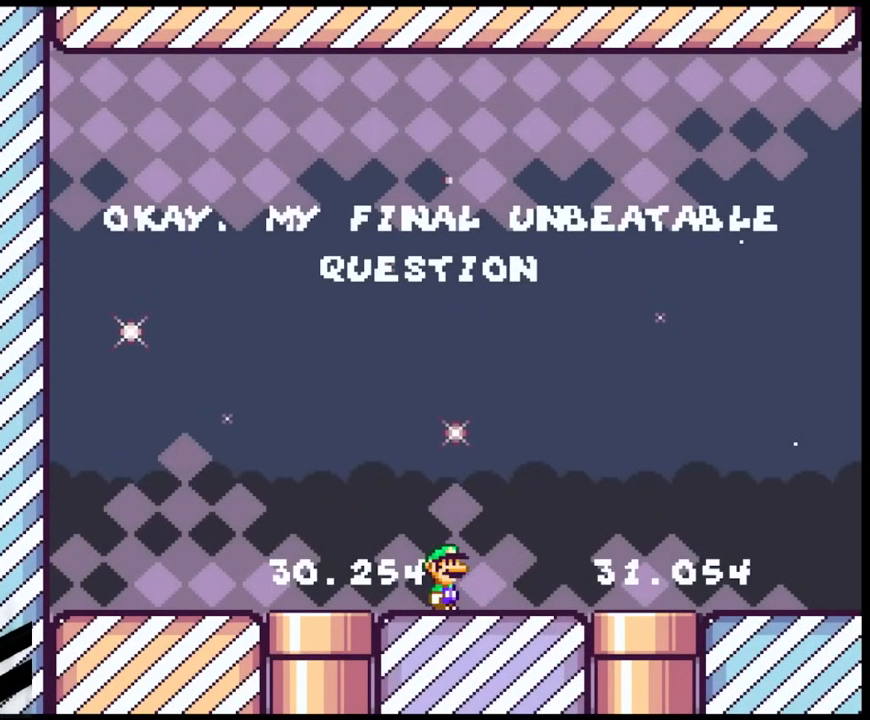
{"buttons": ["X", "DPAD_RIGHT"], "events": [[117, "X", "down"], [117, "Y", "up"]]}
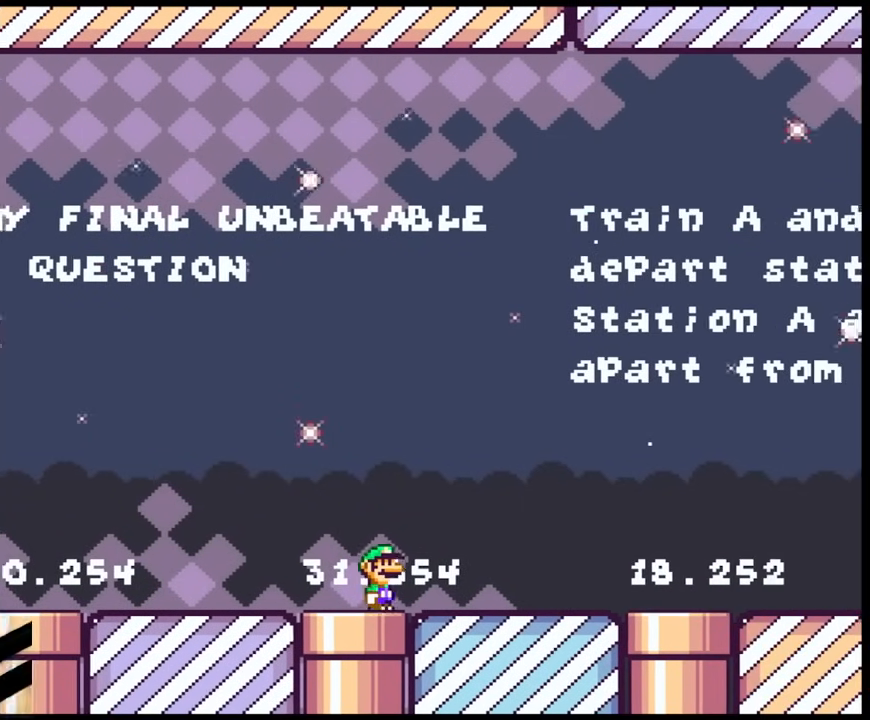
{"buttons": ["X", "DPAD_RIGHT"], "events": []}
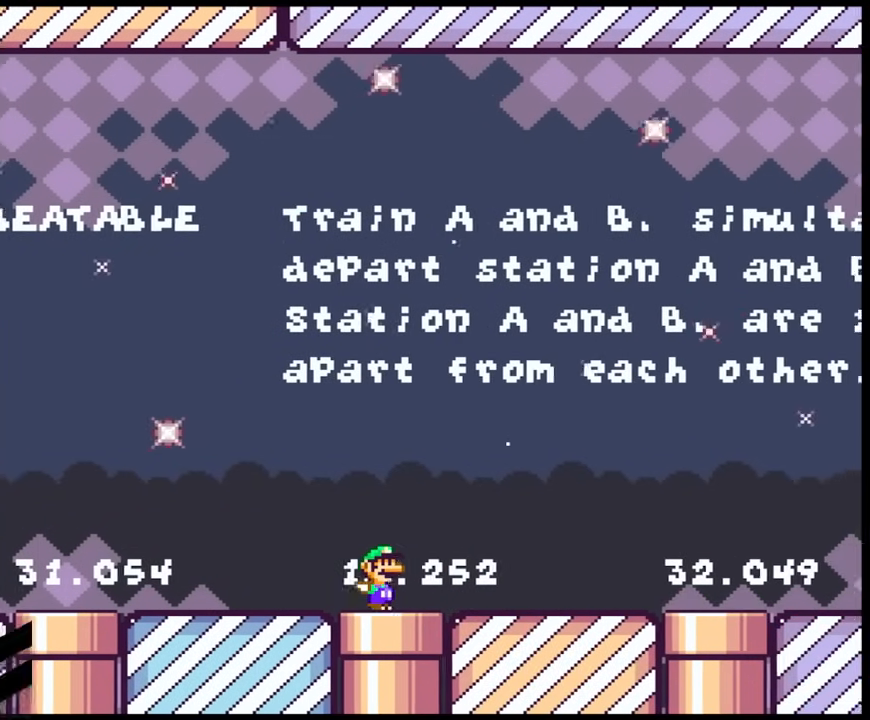
{"buttons": ["X", "DPAD_RIGHT"], "events": []}